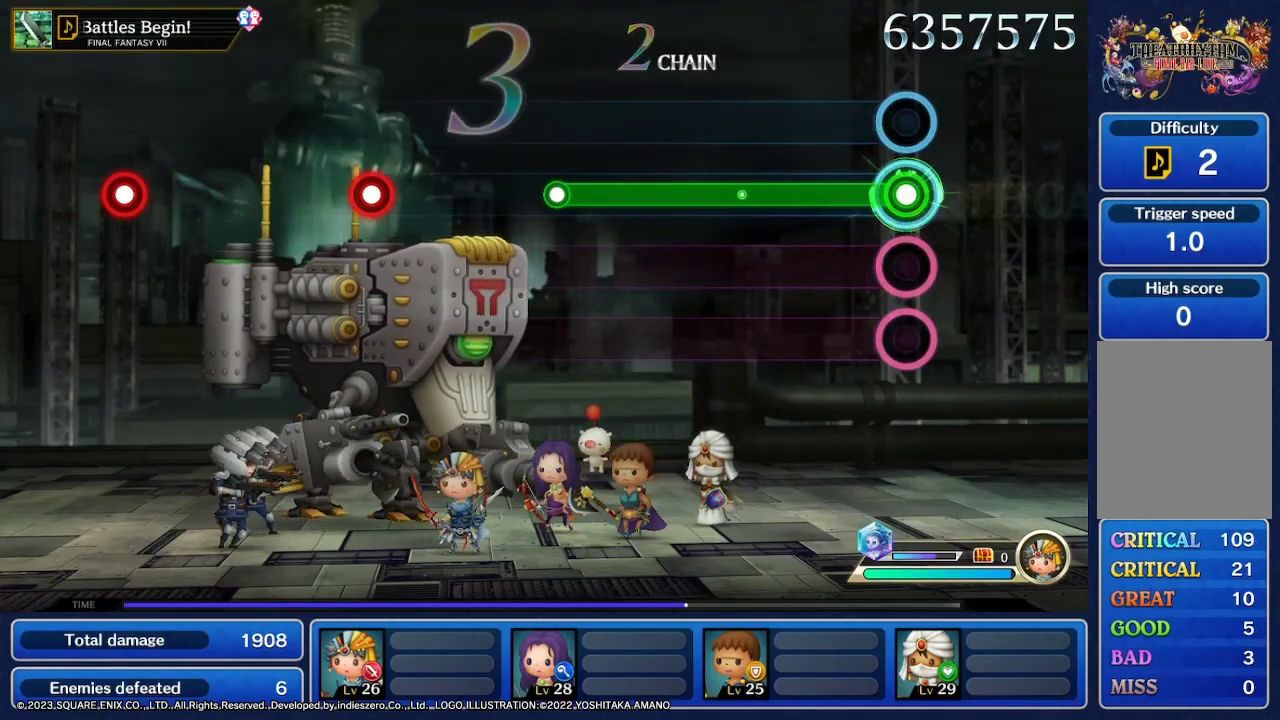
Gameplay with a controller (Nintendo layout); each line is a JSON object with the inputs held at the frame after it. "events" lists button and stick changes between this image and that frame as [ms after this image, input, new state], when the widget could be followed in between. Not read: L3 R3 SELECT START.
{"buttons": ["R2"], "left_stick": "center", "right_stick": "center", "events": []}
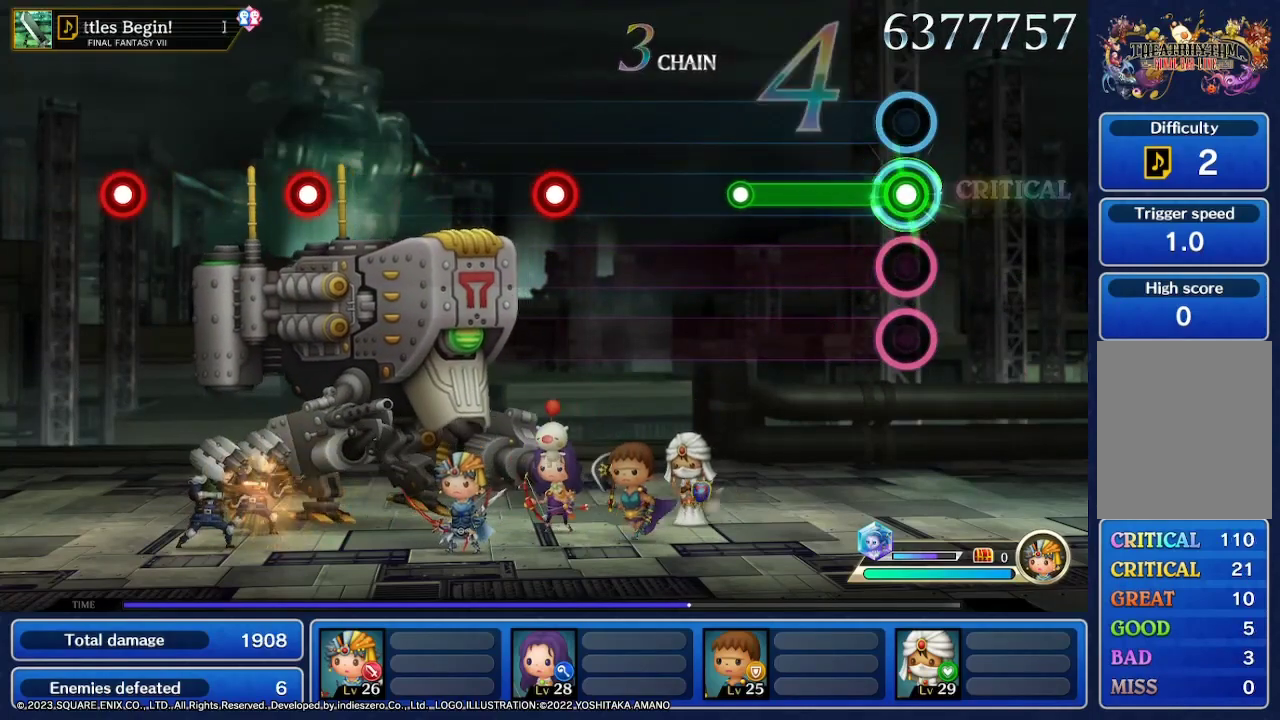
{"buttons": [], "left_stick": "center", "right_stick": "center", "events": [[467, "R2", "up"]]}
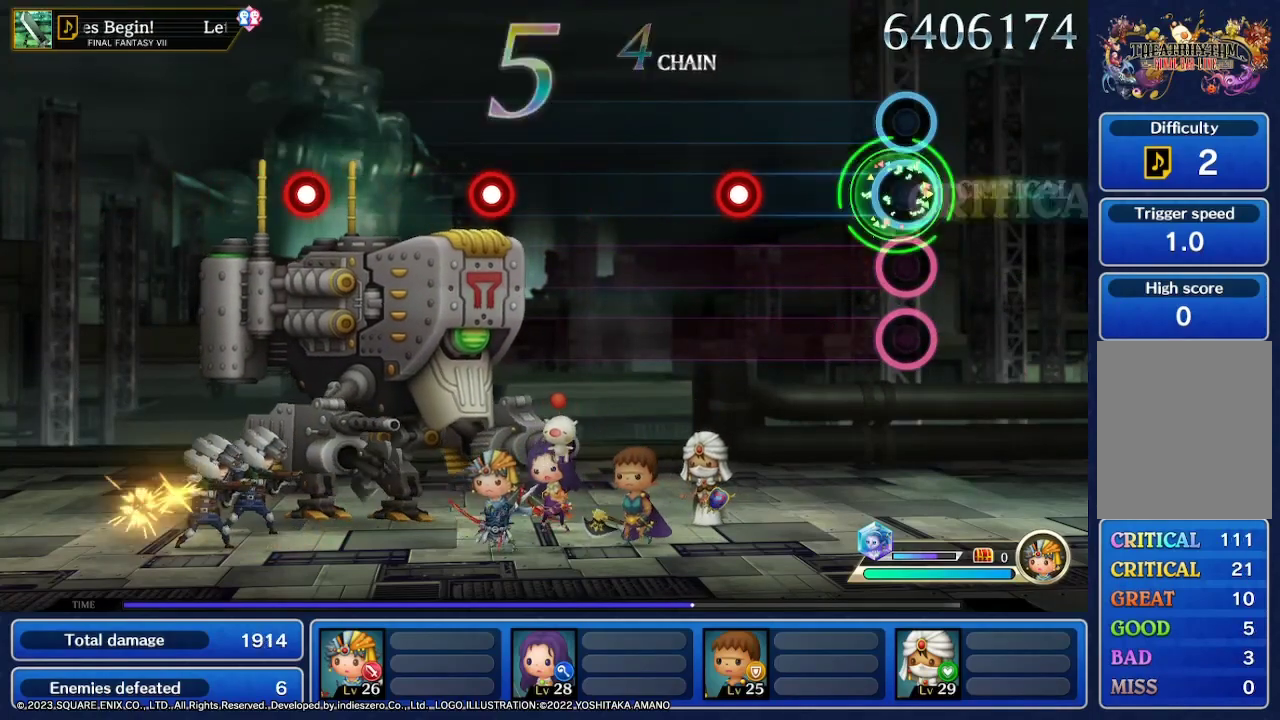
{"buttons": ["L2"], "left_stick": "center", "right_stick": "center", "events": [[500, "L2", "down"]]}
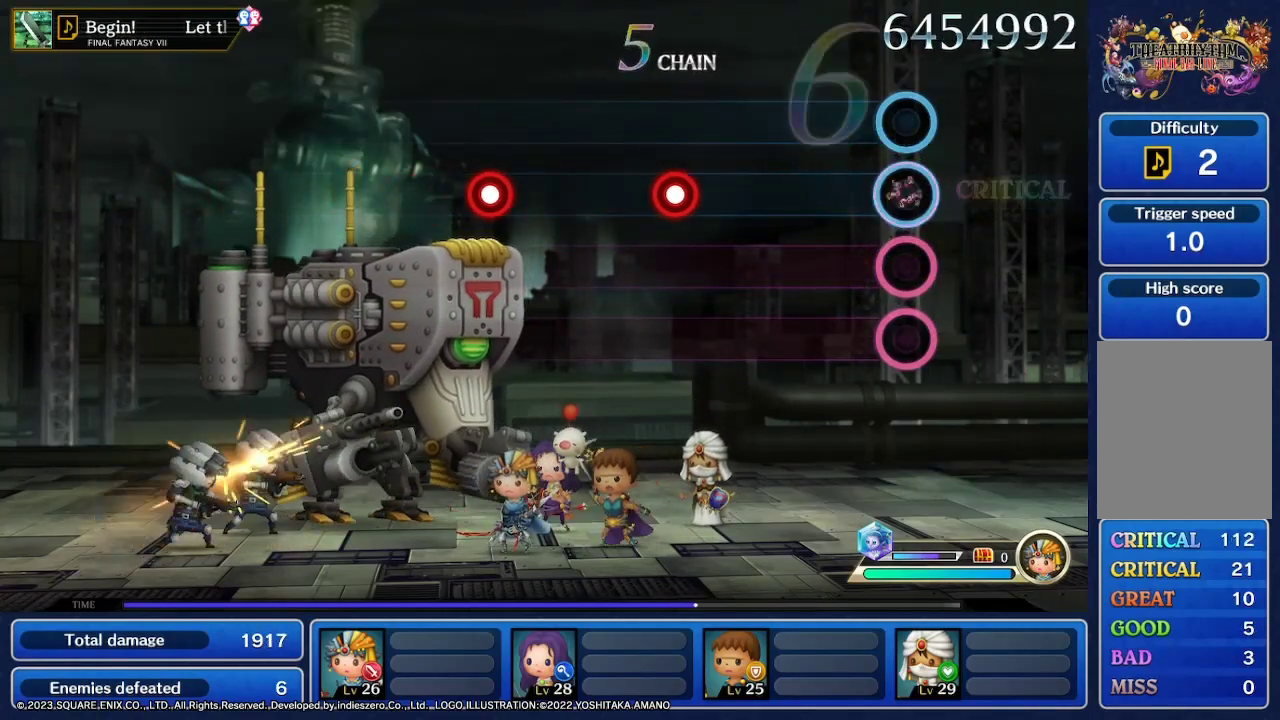
{"buttons": [], "left_stick": "center", "right_stick": "center", "events": [[167, "L2", "up"]]}
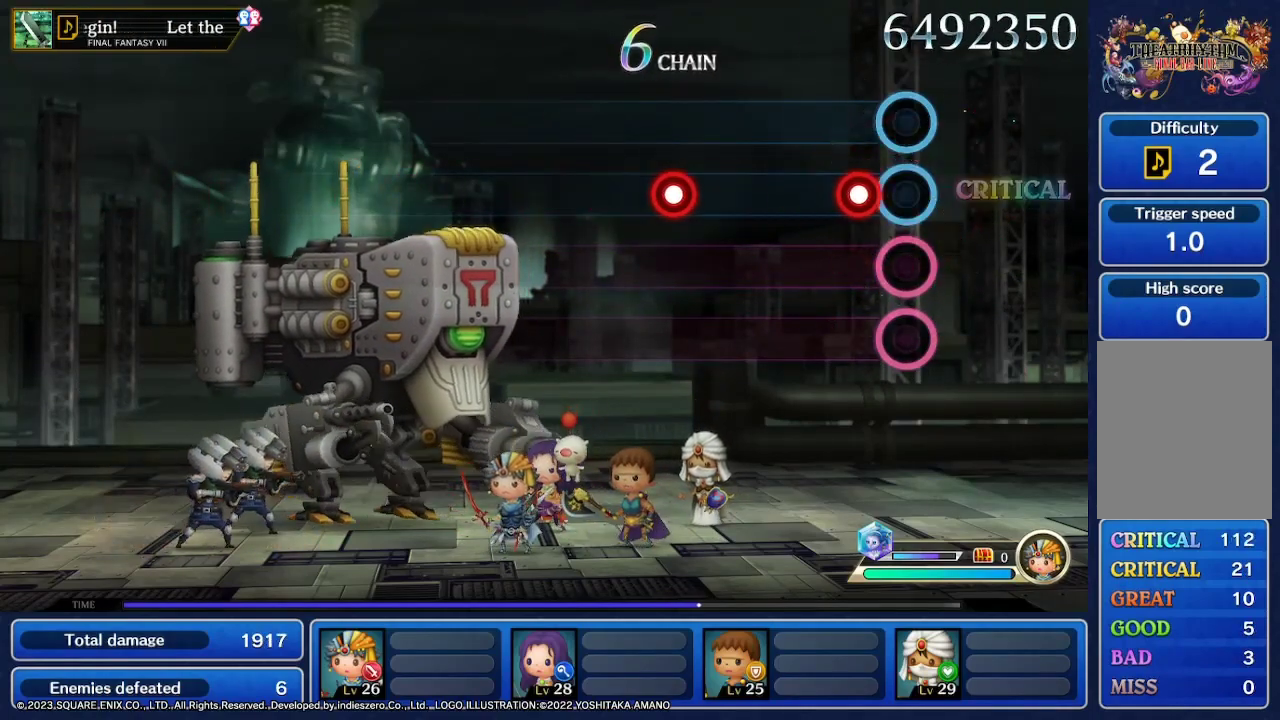
{"buttons": [], "left_stick": "center", "right_stick": "center", "events": [[167, "R2", "down"], [367, "R2", "up"]]}
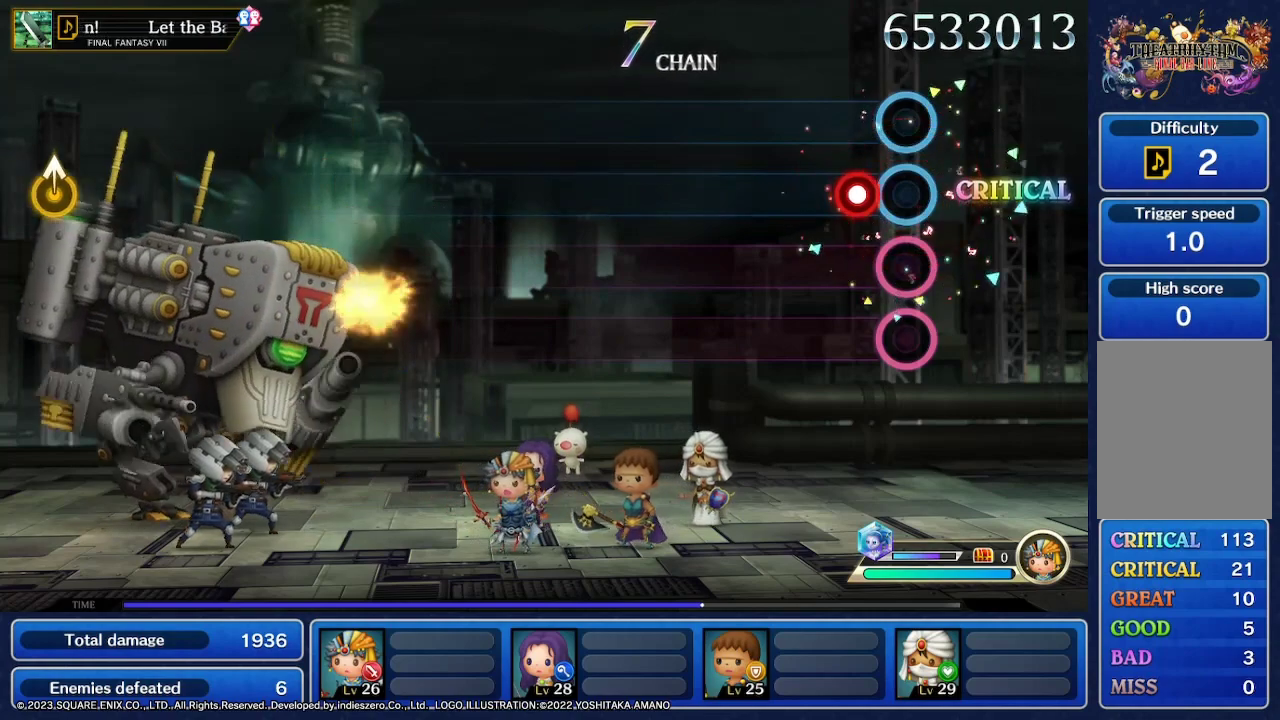
{"buttons": [], "left_stick": "center", "right_stick": "center", "events": [[167, "L2", "down"], [333, "L2", "up"]]}
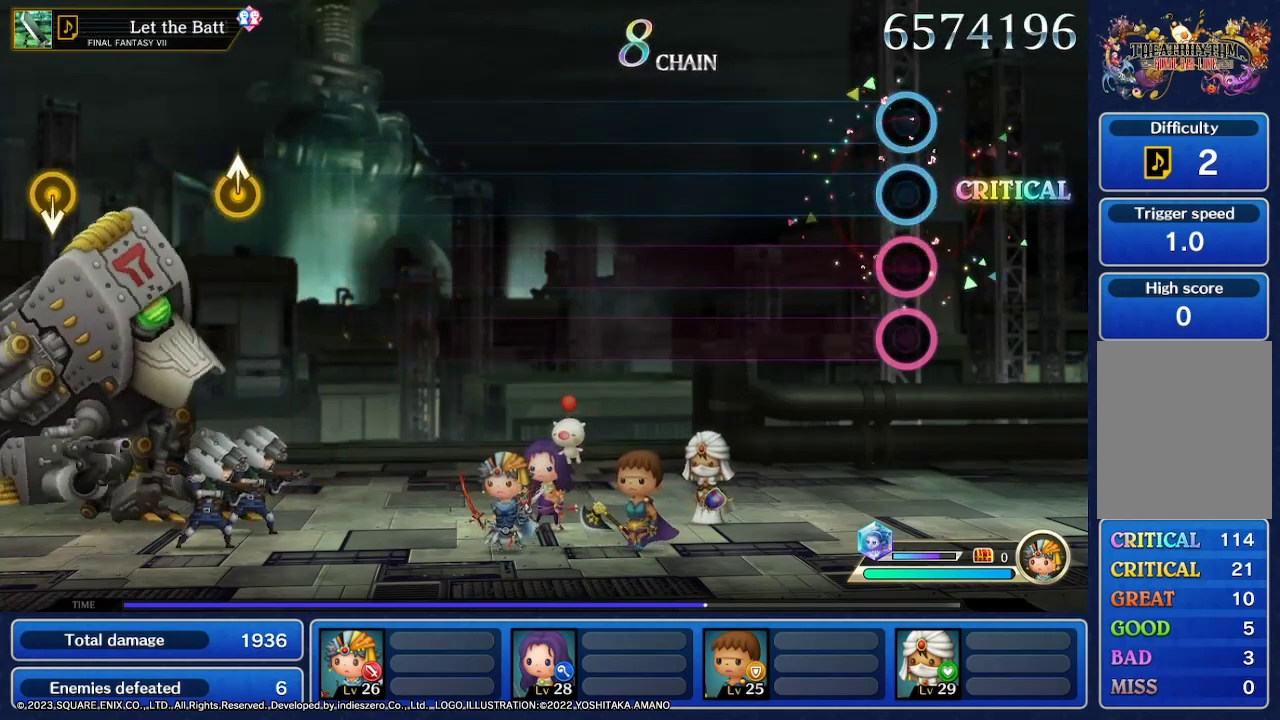
{"buttons": [], "left_stick": "center", "right_stick": "center", "events": []}
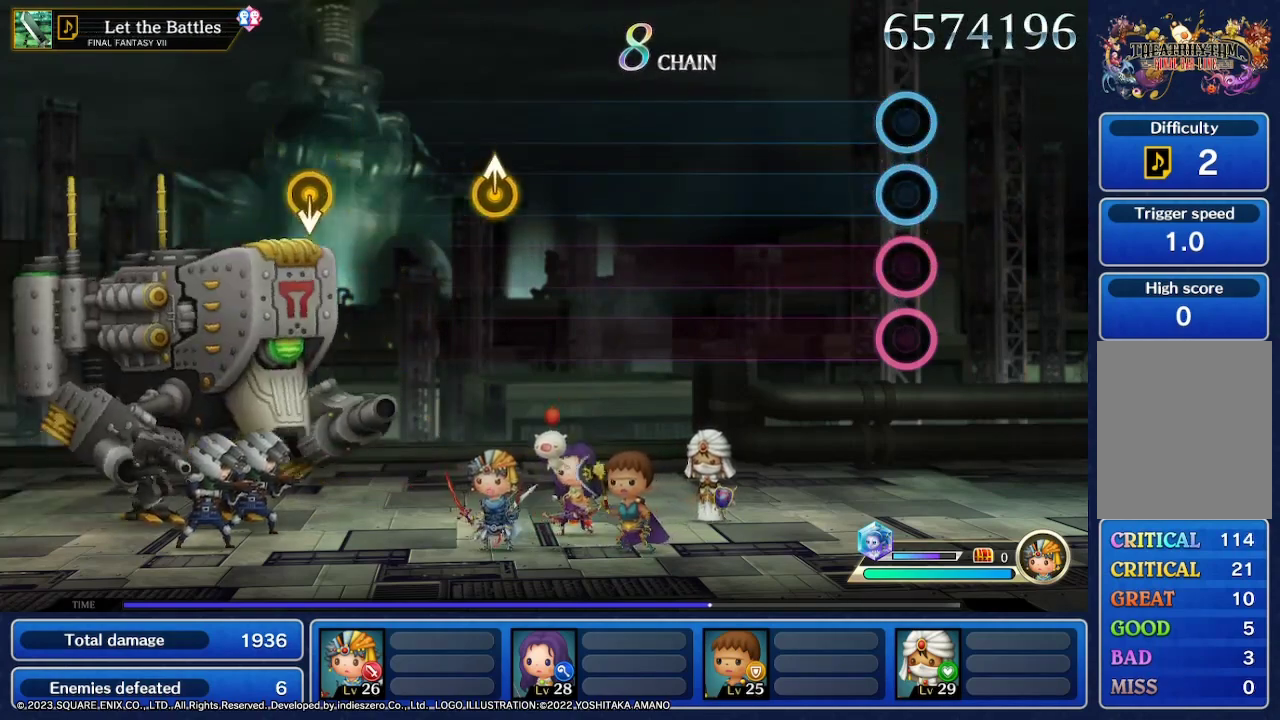
{"buttons": [], "left_stick": "center", "right_stick": "center", "events": []}
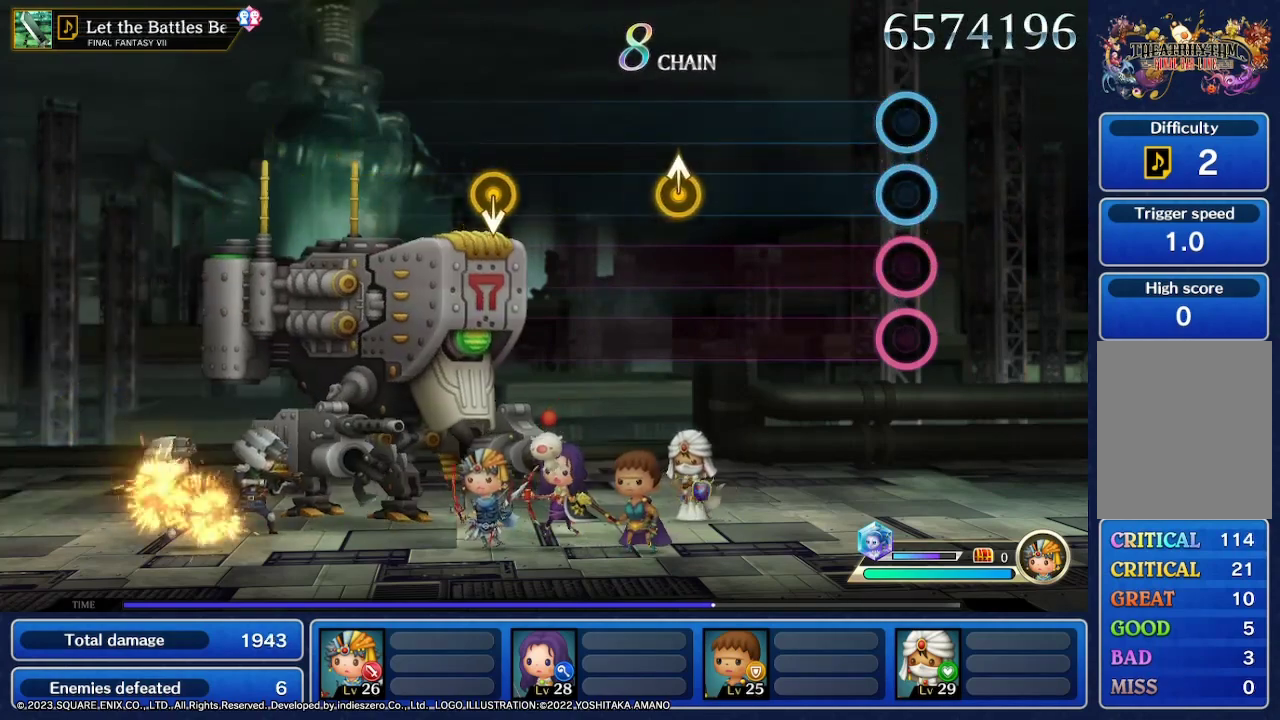
{"buttons": [], "left_stick": "center", "right_stick": "center", "events": []}
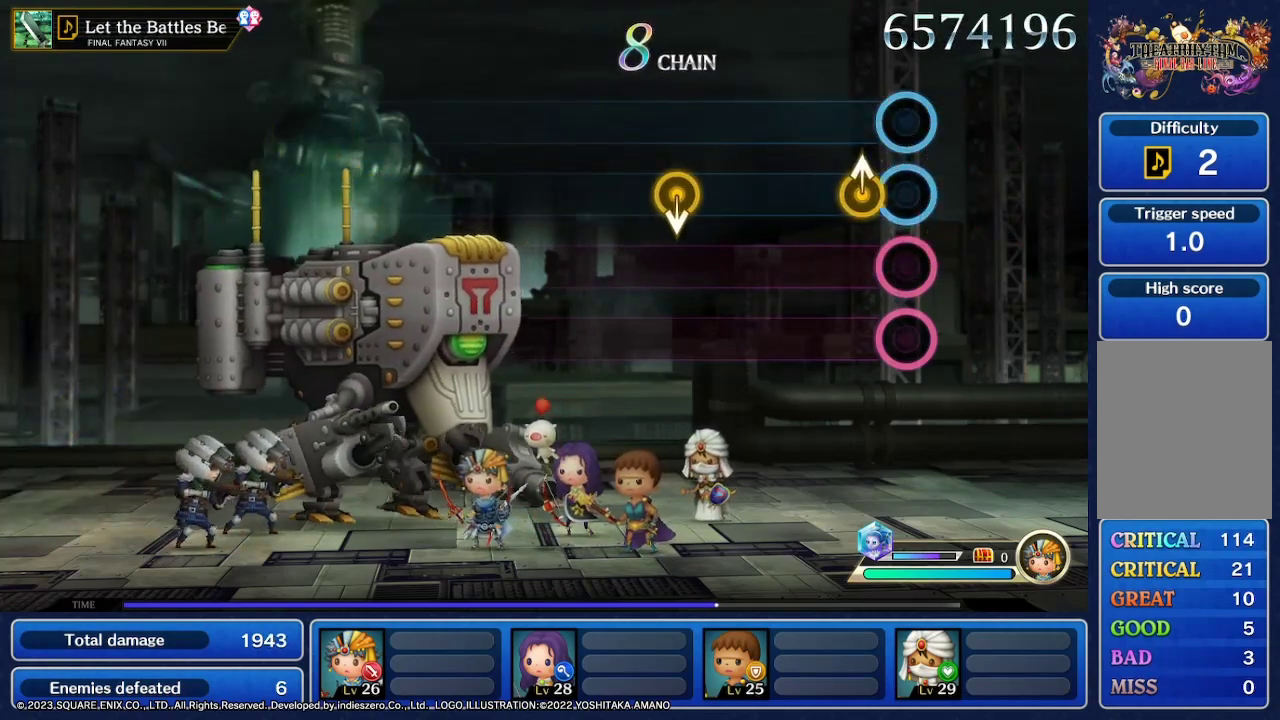
{"buttons": [], "left_stick": "center", "right_stick": "center", "events": []}
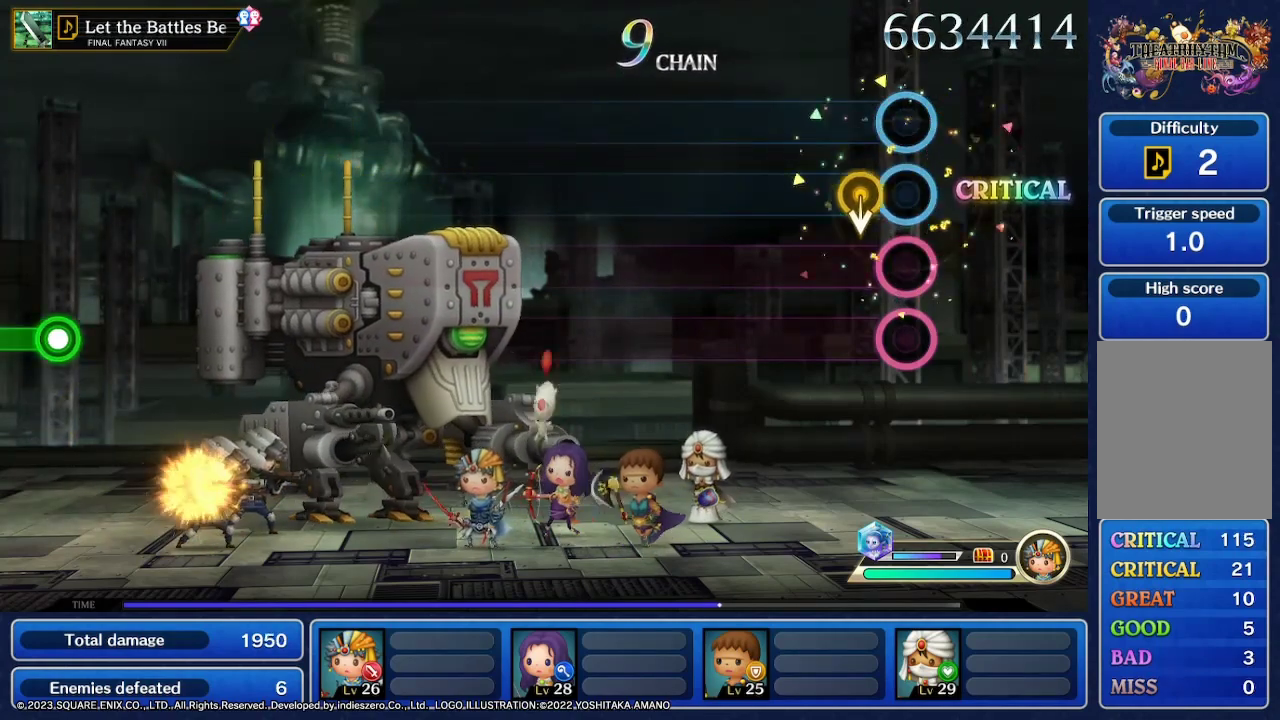
{"buttons": [], "left_stick": "center", "right_stick": "center", "events": [[167, "left_stick", "down"], [333, "left_stick", "center"]]}
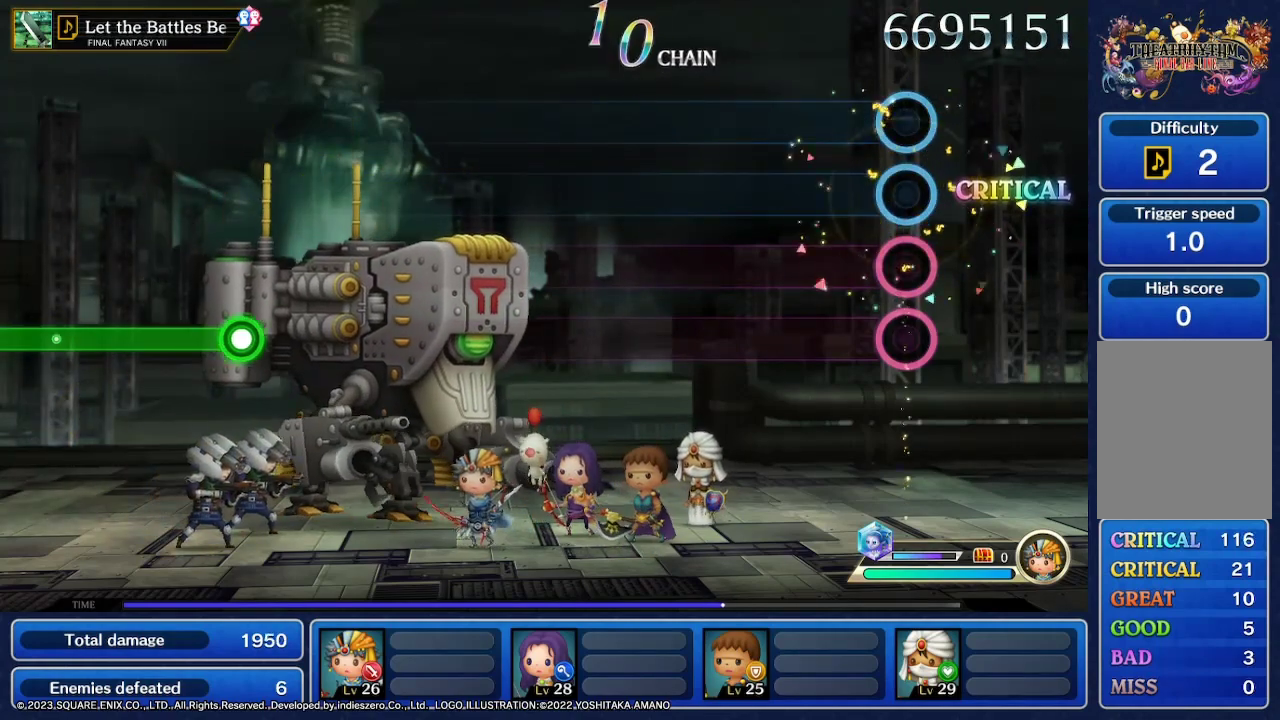
{"buttons": [], "left_stick": "center", "right_stick": "center", "events": []}
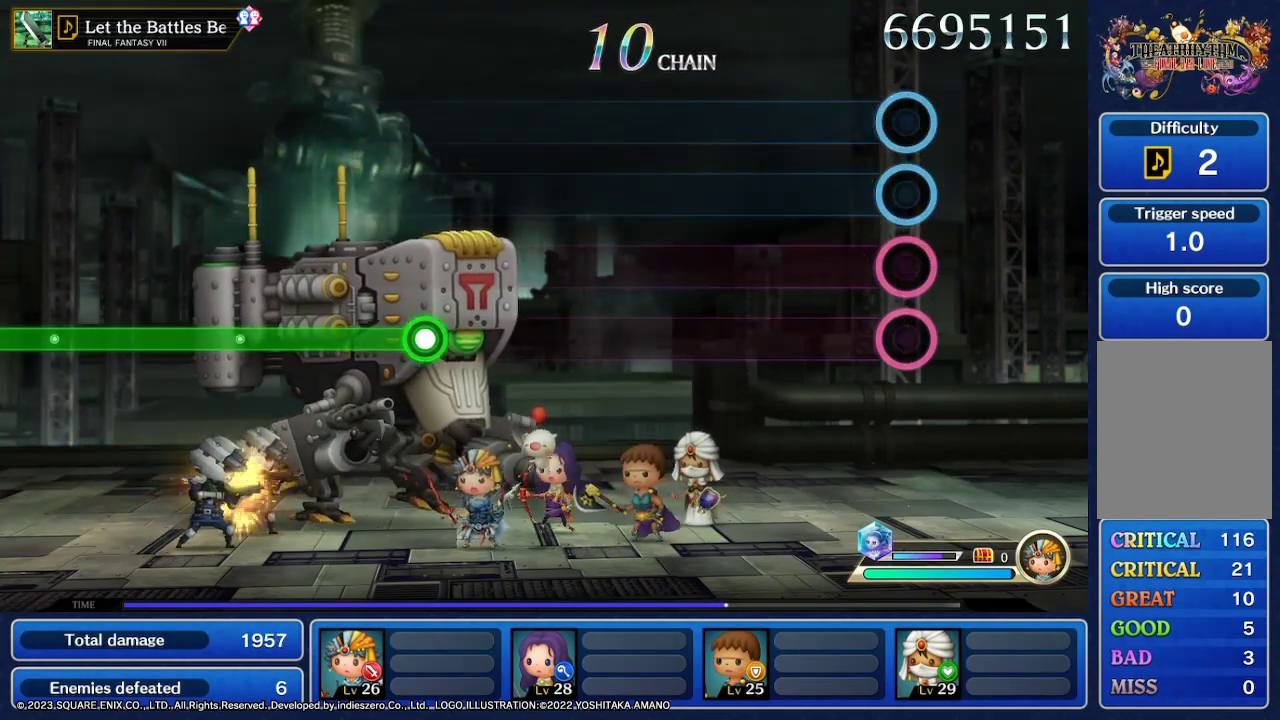
{"buttons": [], "left_stick": "center", "right_stick": "center", "events": []}
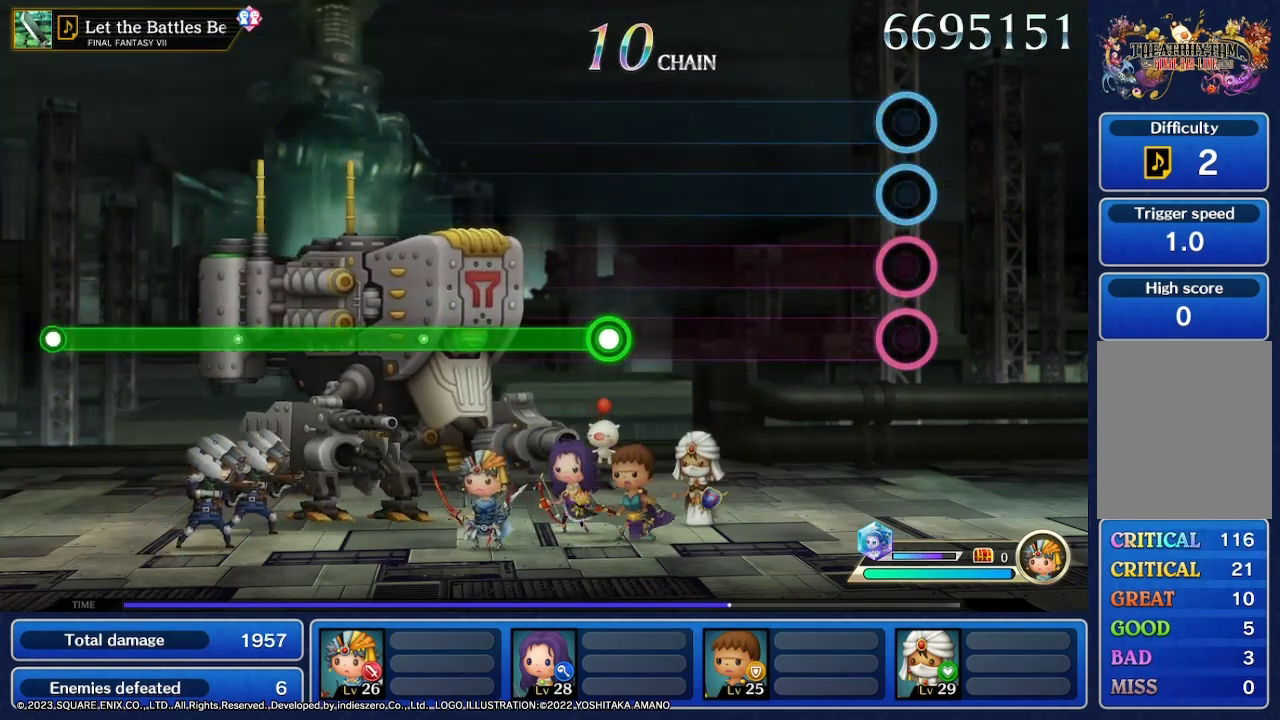
{"buttons": [], "left_stick": "center", "right_stick": "center", "events": []}
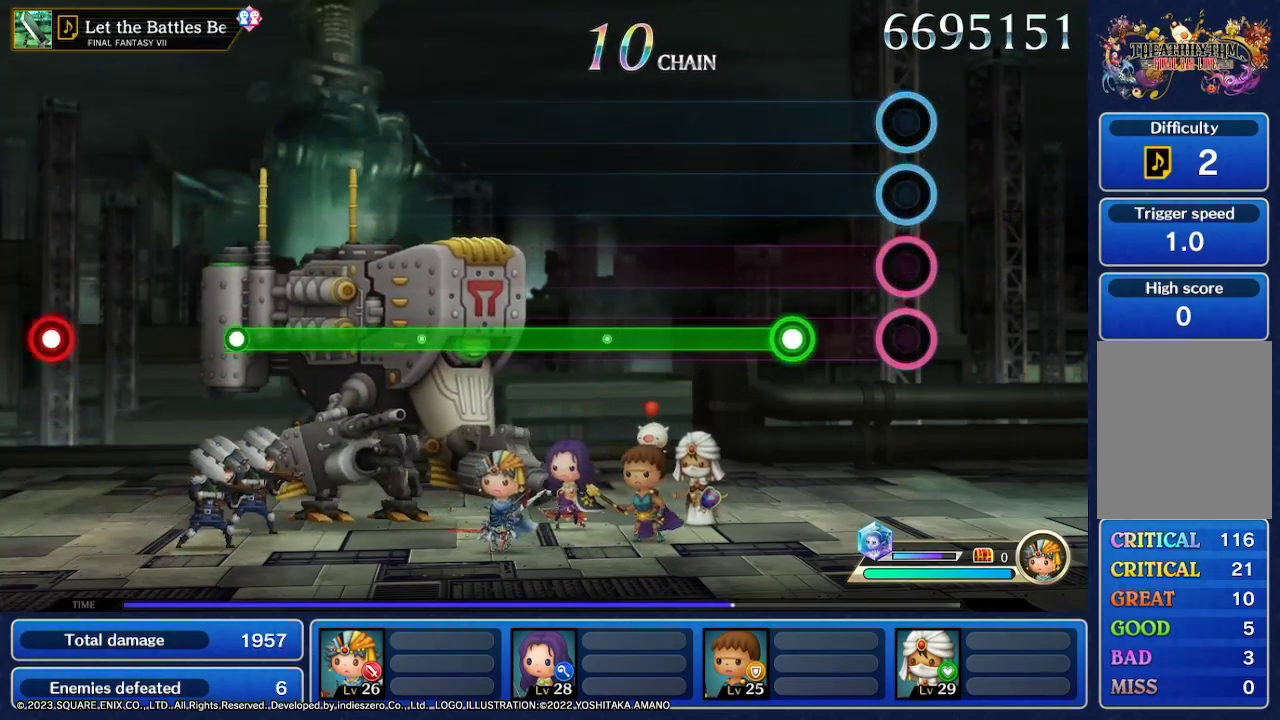
{"buttons": [], "left_stick": "center", "right_stick": "center", "events": []}
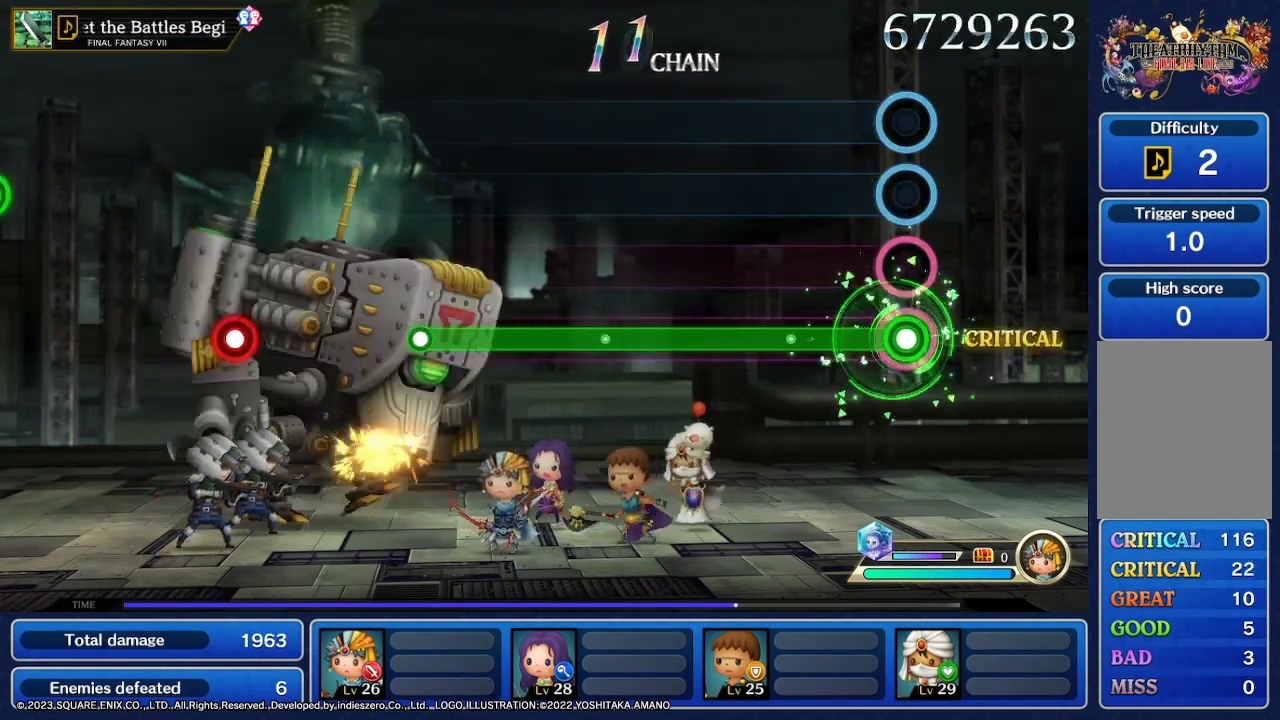
{"buttons": [], "left_stick": "center", "right_stick": "center", "events": []}
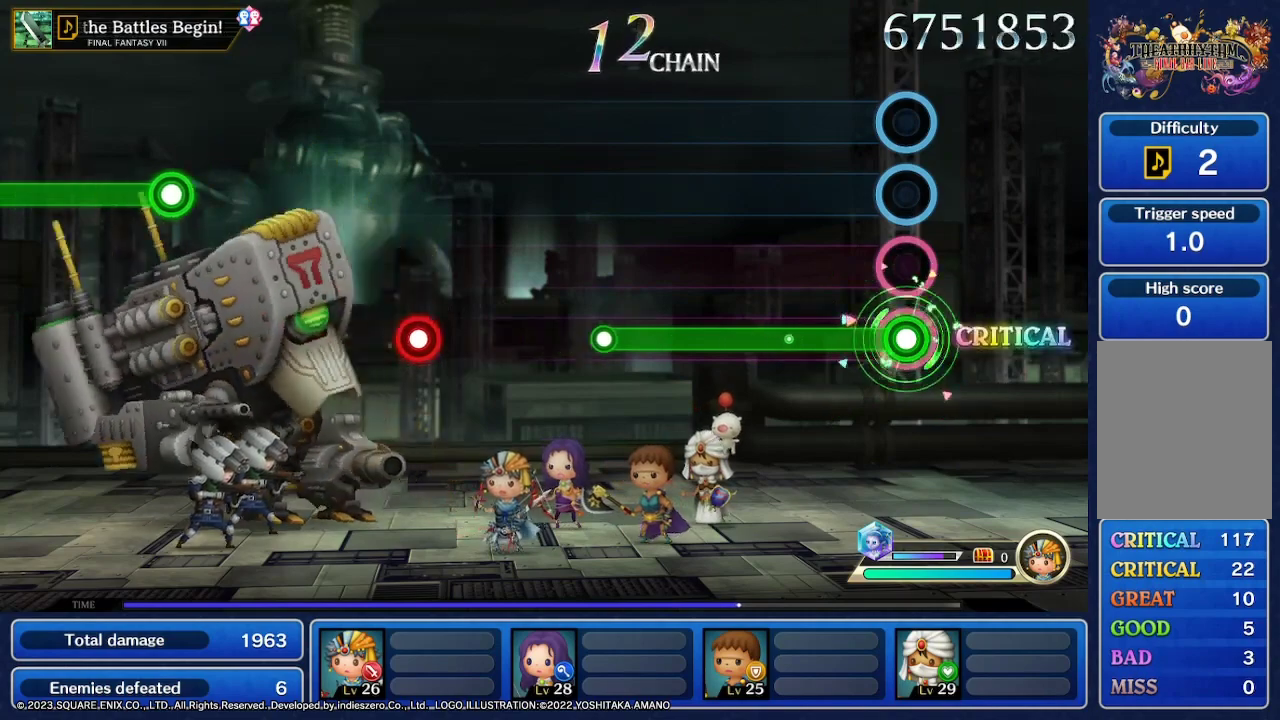
{"buttons": [], "left_stick": "center", "right_stick": "center", "events": []}
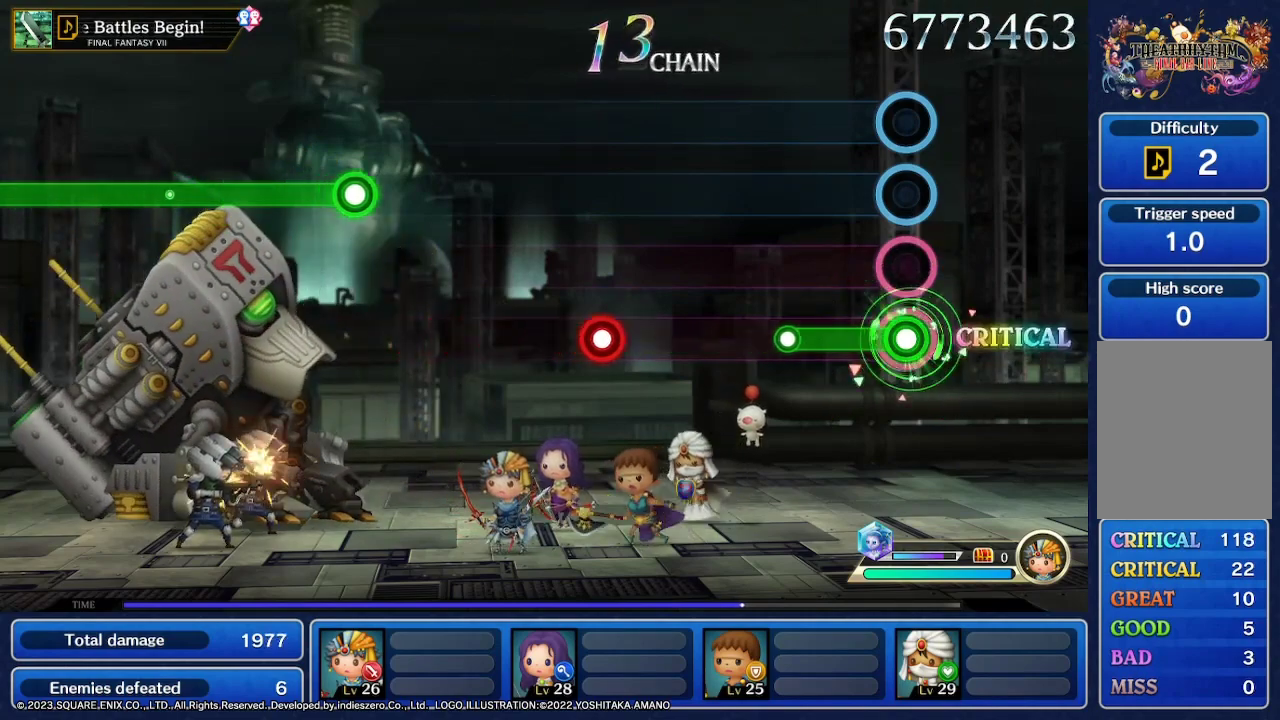
{"buttons": [], "left_stick": "center", "right_stick": "center", "events": []}
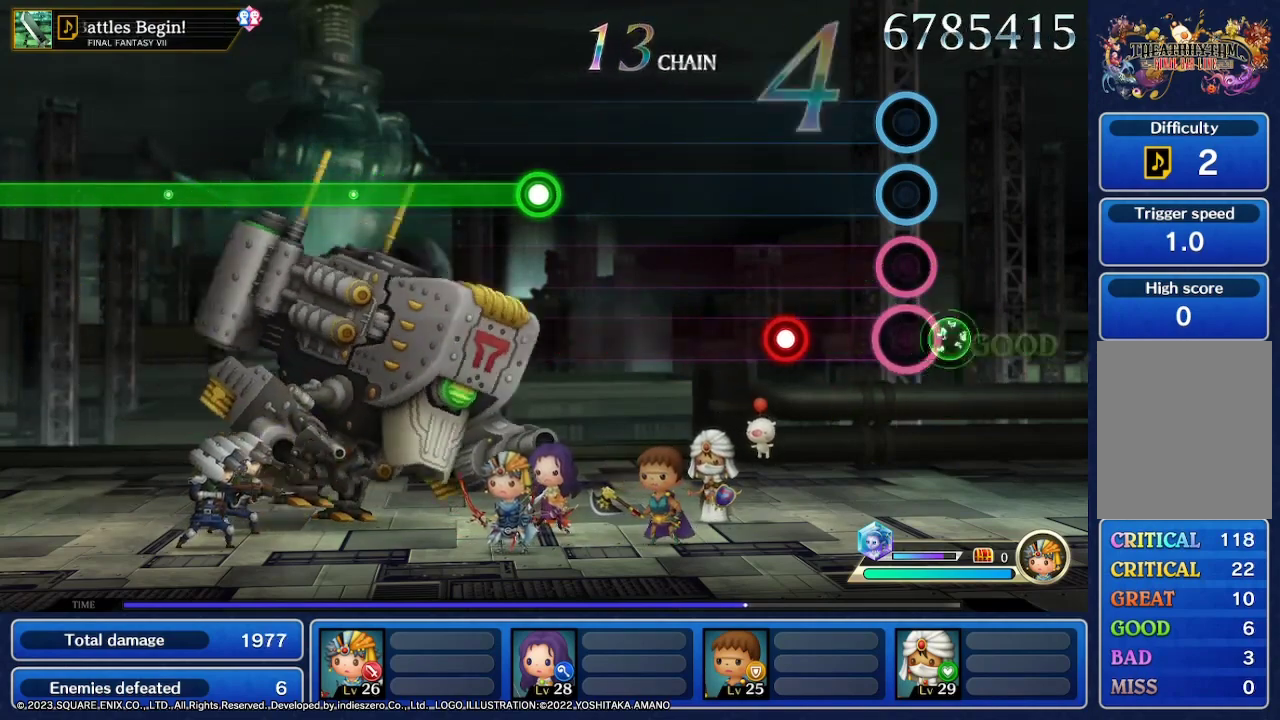
{"buttons": [], "left_stick": "center", "right_stick": "center", "events": []}
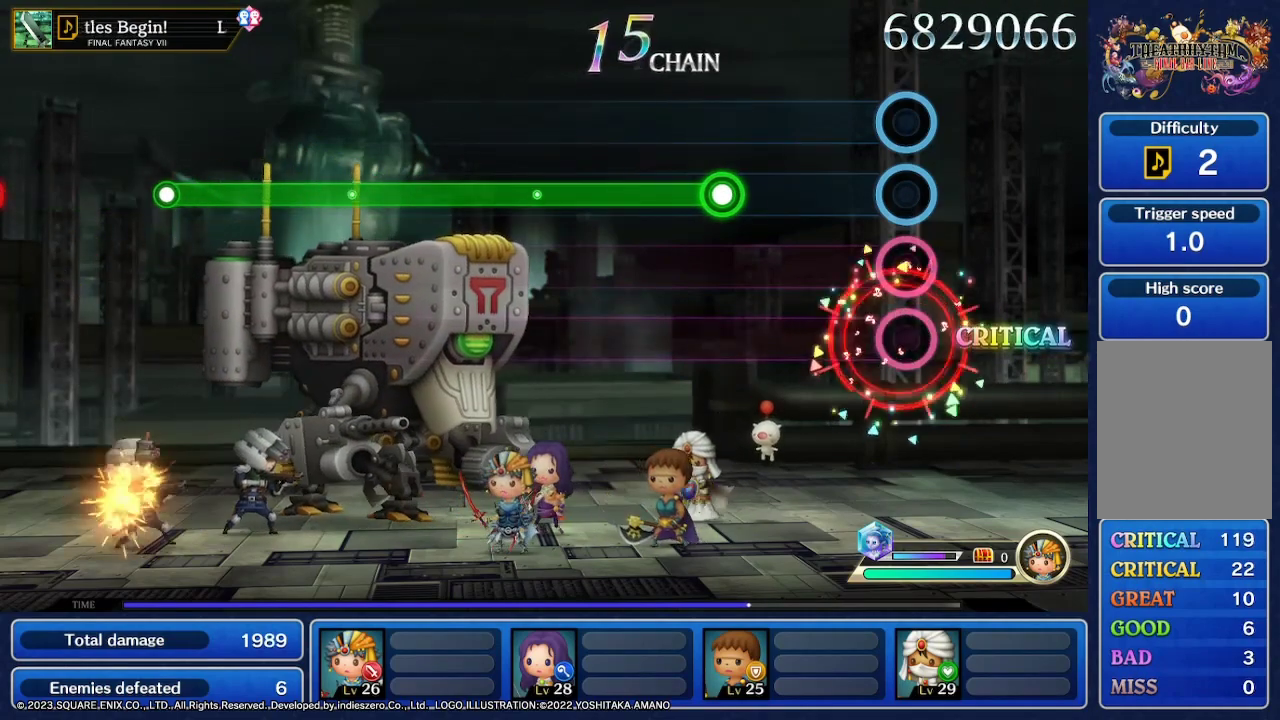
{"buttons": [], "left_stick": "center", "right_stick": "center", "events": []}
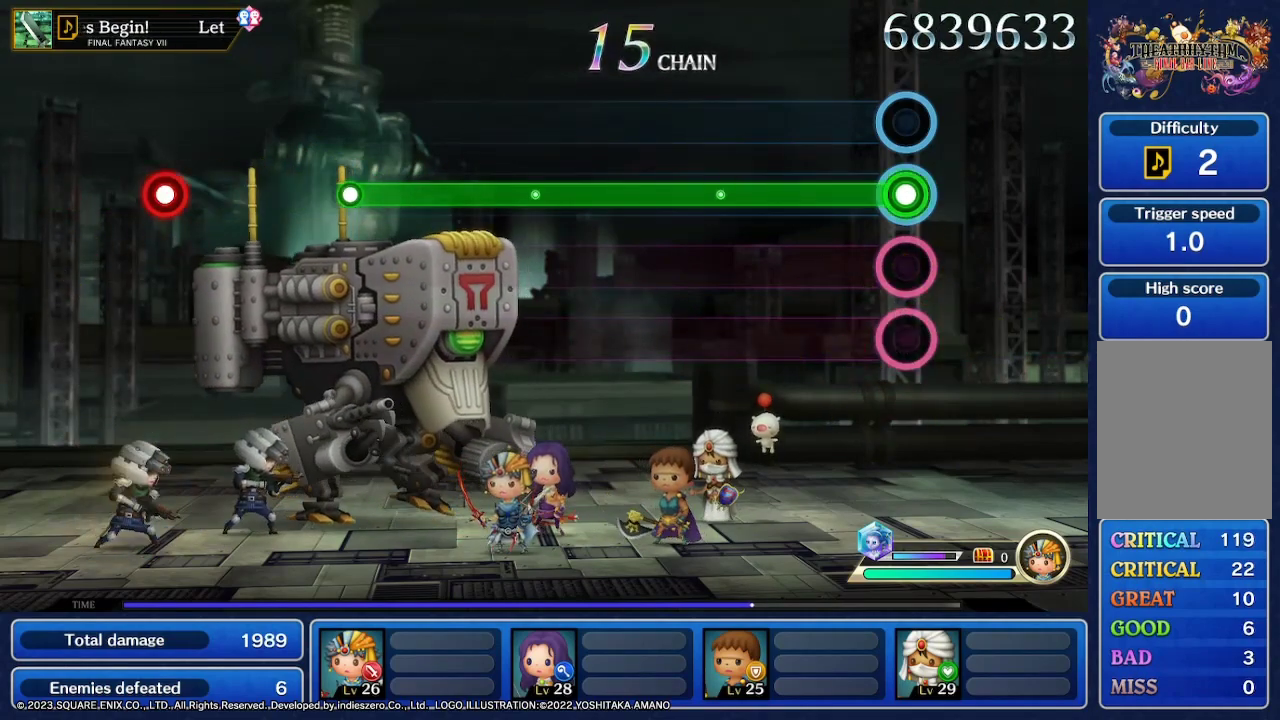
{"buttons": ["R2"], "left_stick": "center", "right_stick": "center", "events": [[67, "R2", "down"]]}
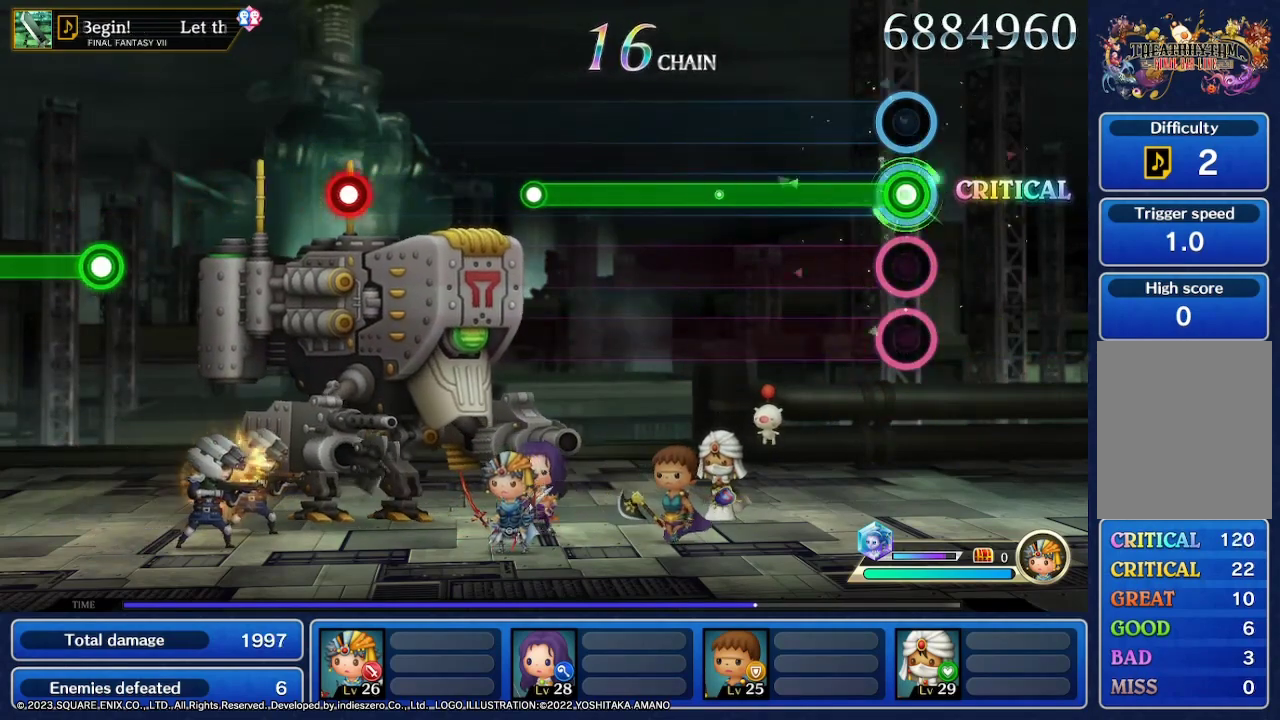
{"buttons": ["R2"], "left_stick": "center", "right_stick": "center", "events": []}
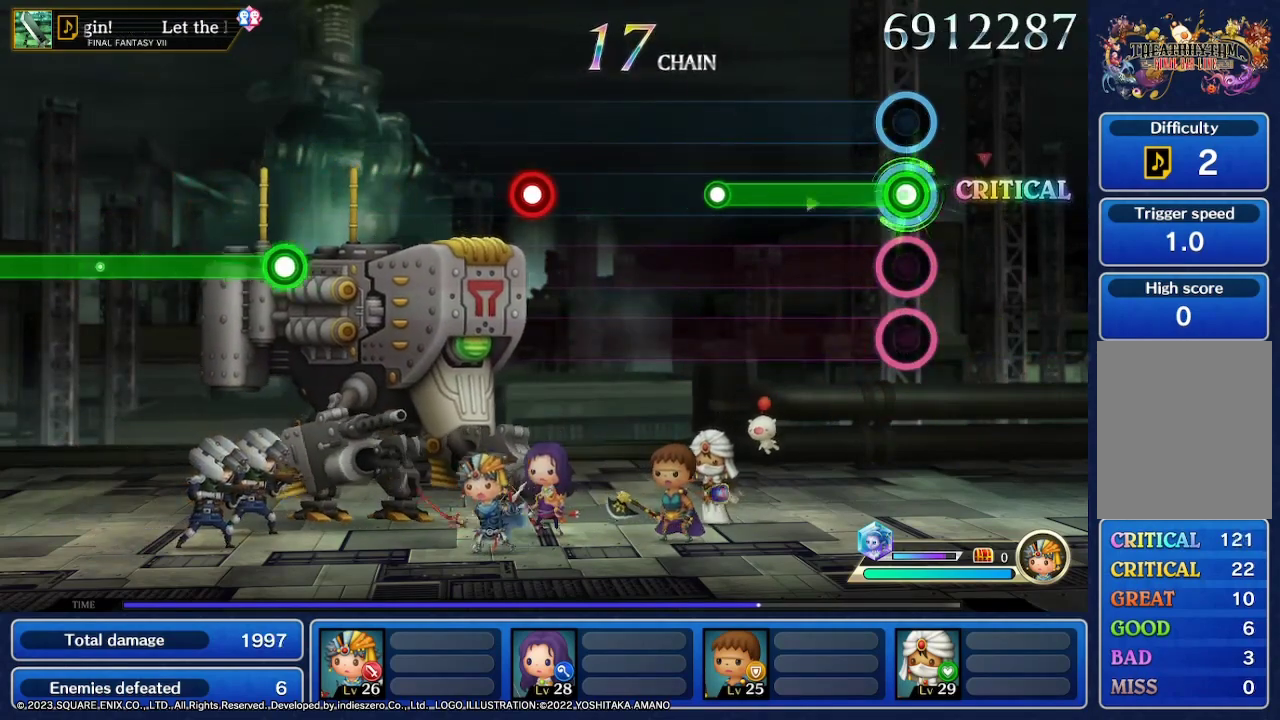
{"buttons": ["R2"], "left_stick": "center", "right_stick": "center", "events": []}
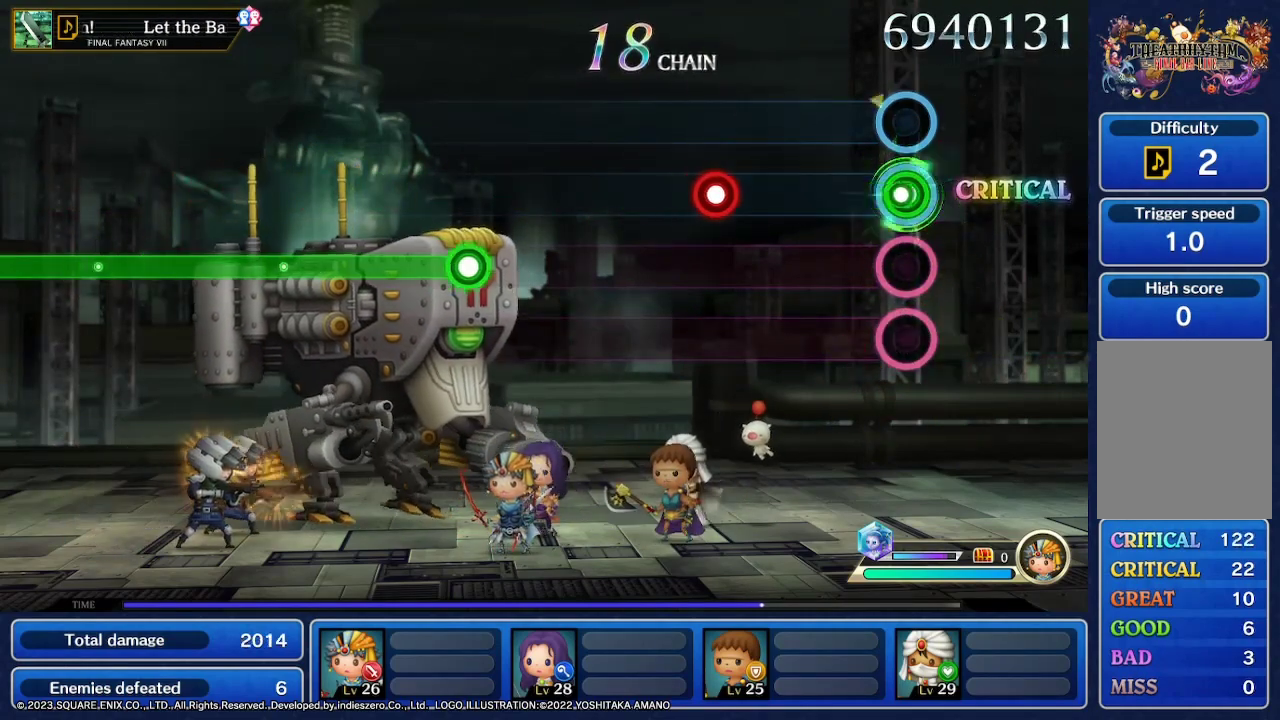
{"buttons": [], "left_stick": "center", "right_stick": "center", "events": [[33, "R2", "up"]]}
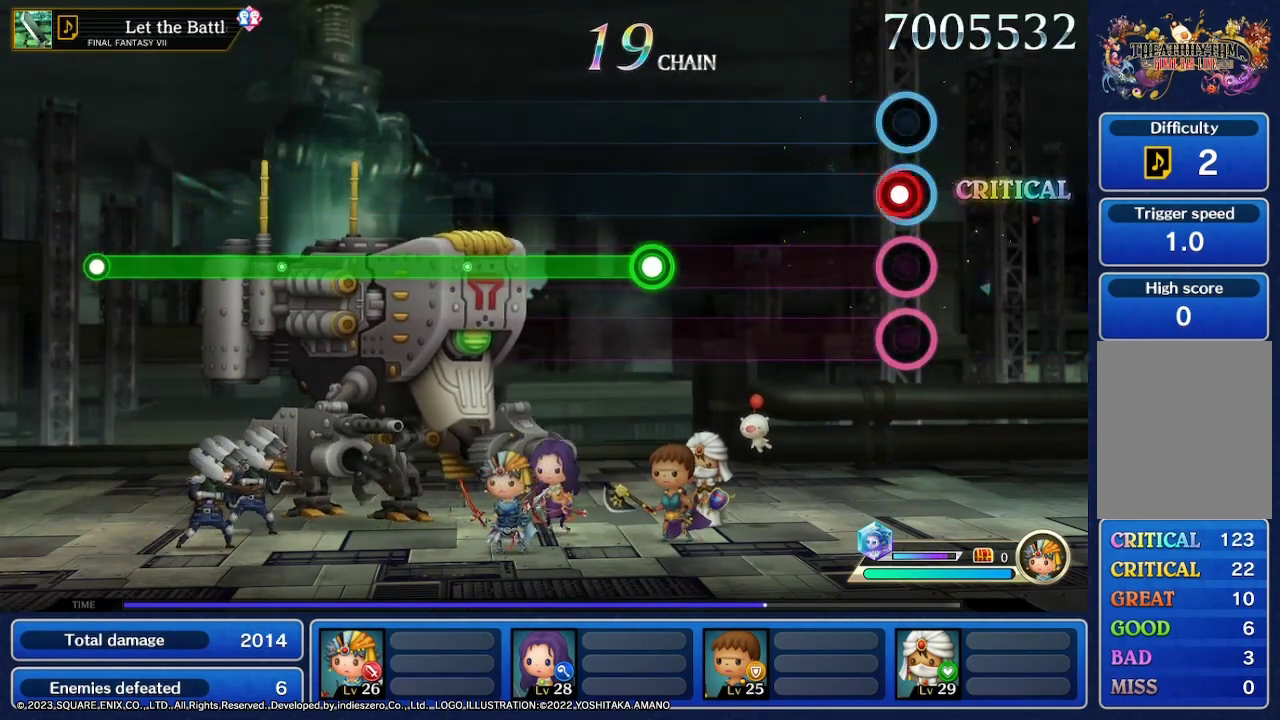
{"buttons": [], "left_stick": "center", "right_stick": "center", "events": [[67, "L2", "down"], [233, "L2", "up"]]}